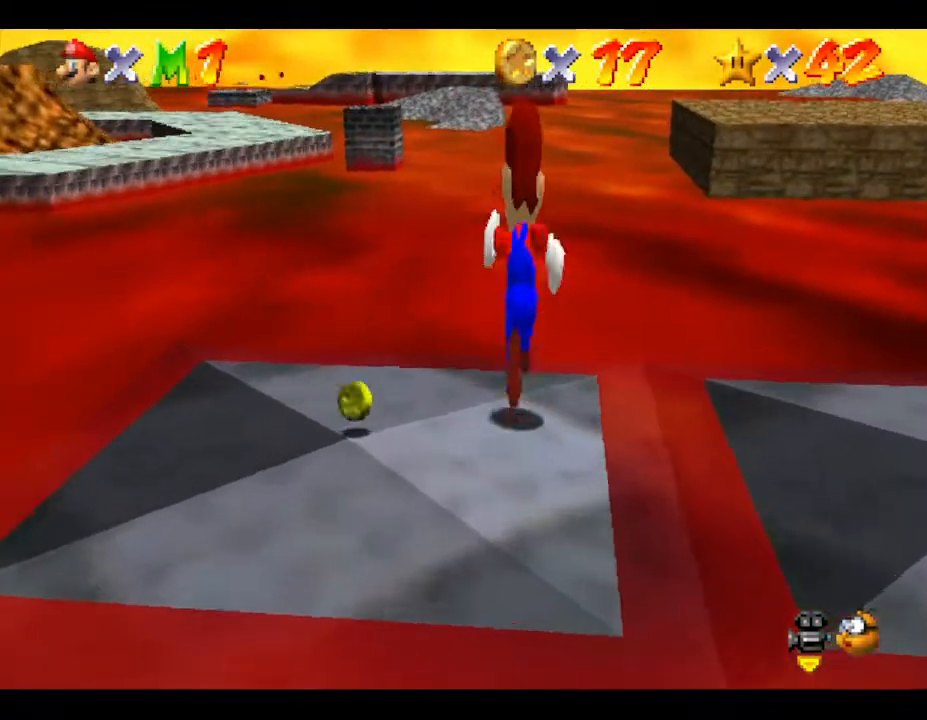
Gameplay with a controller (Nintendo layout); each line is a JSON object with the inputs held at the frame after it. "events" lists button and stick changes between this image and that frame as [ms after this image, input, new state], when the widget could be followed in between. Not read: L3 R3.
{"buttons": [], "left_stick": "up", "events": []}
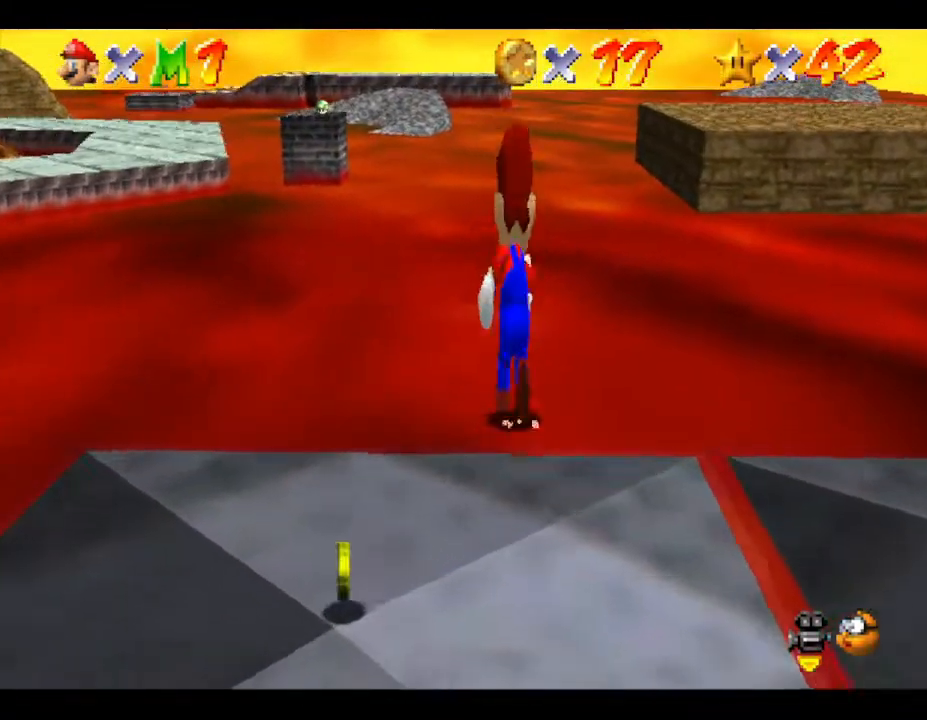
{"buttons": [], "left_stick": "up", "events": []}
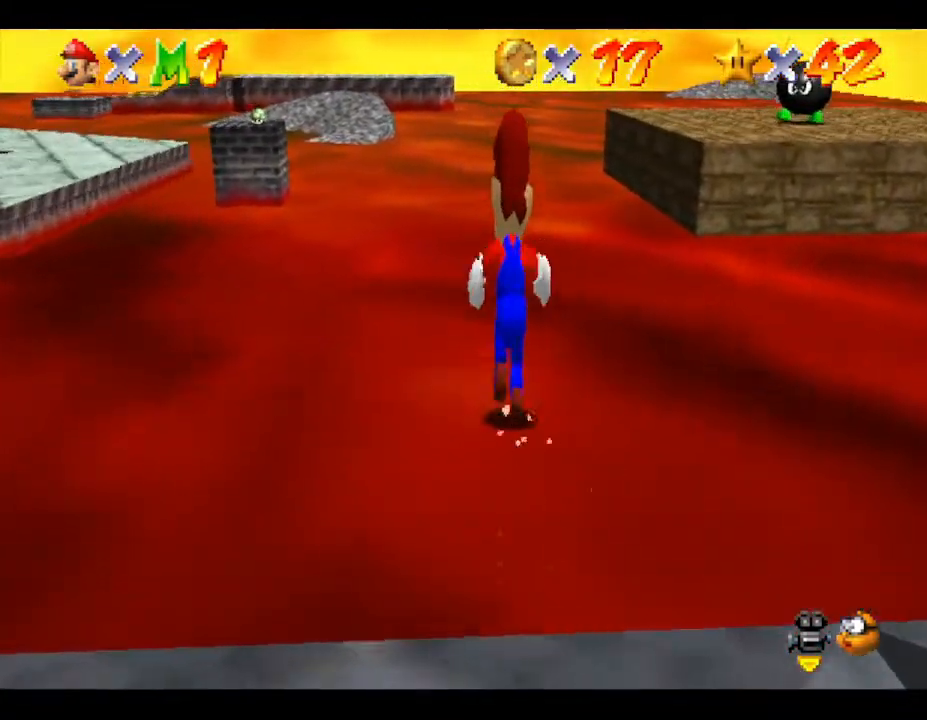
{"buttons": [], "left_stick": "up", "events": []}
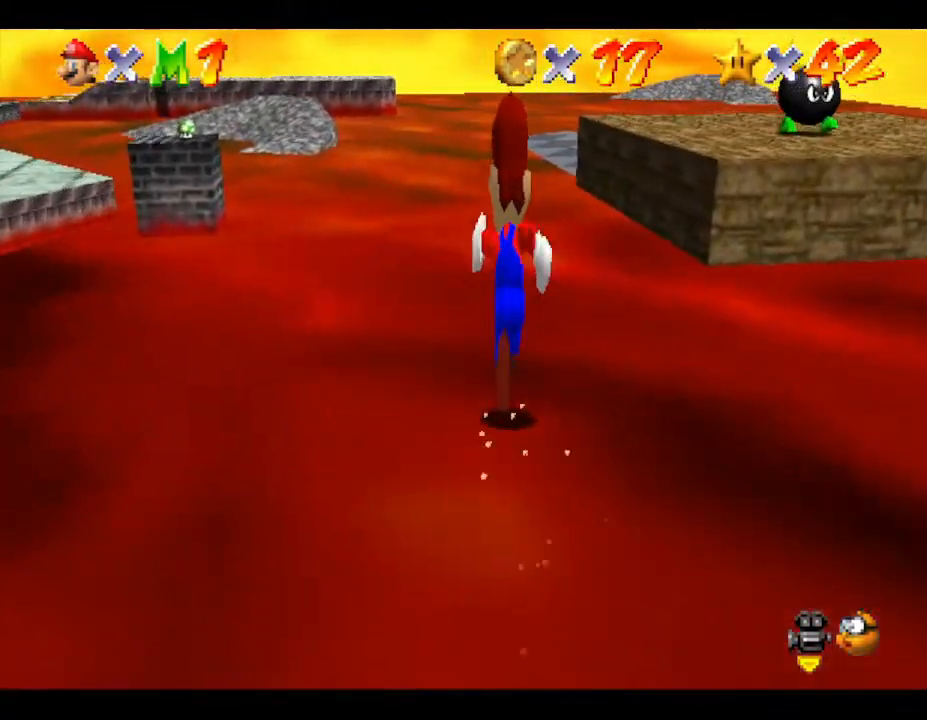
{"buttons": [], "left_stick": "up", "events": []}
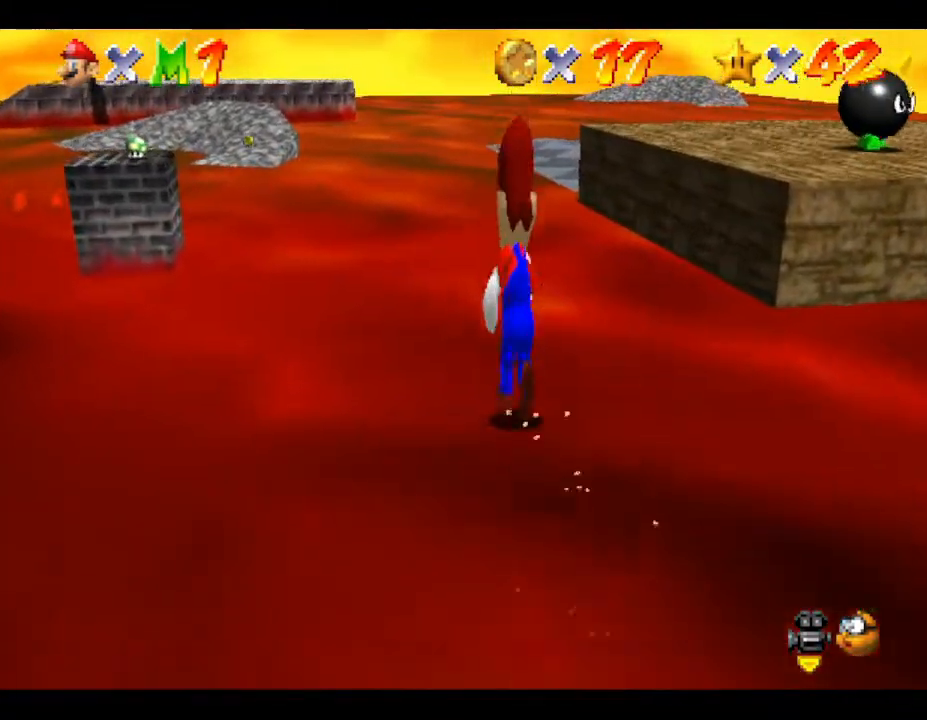
{"buttons": [], "left_stick": "up-left", "events": [[100, "left_stick", "up-left"]]}
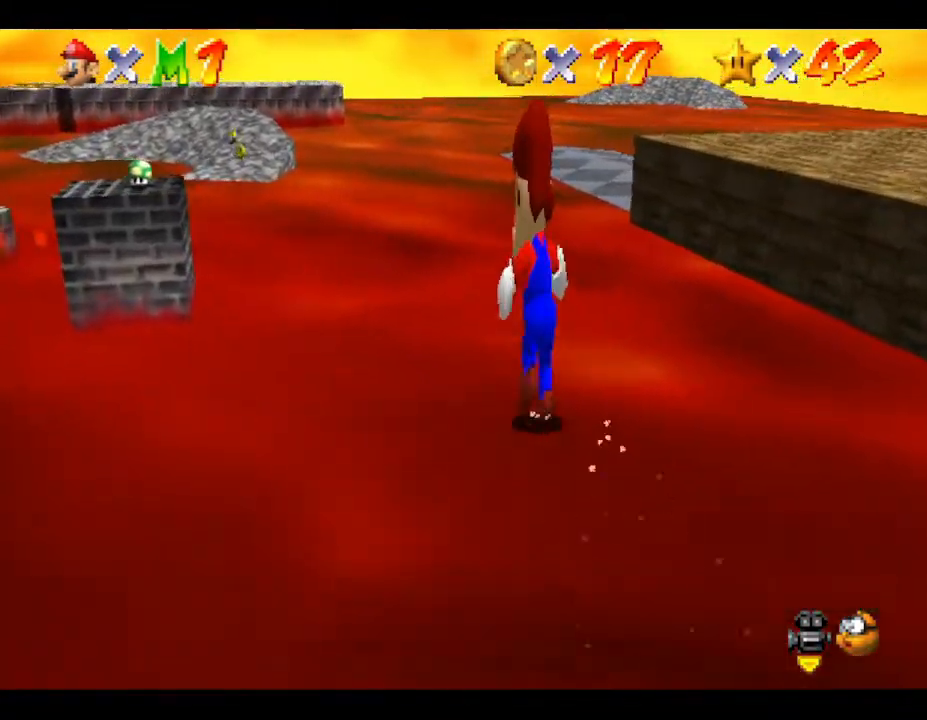
{"buttons": [], "left_stick": "up-left", "events": []}
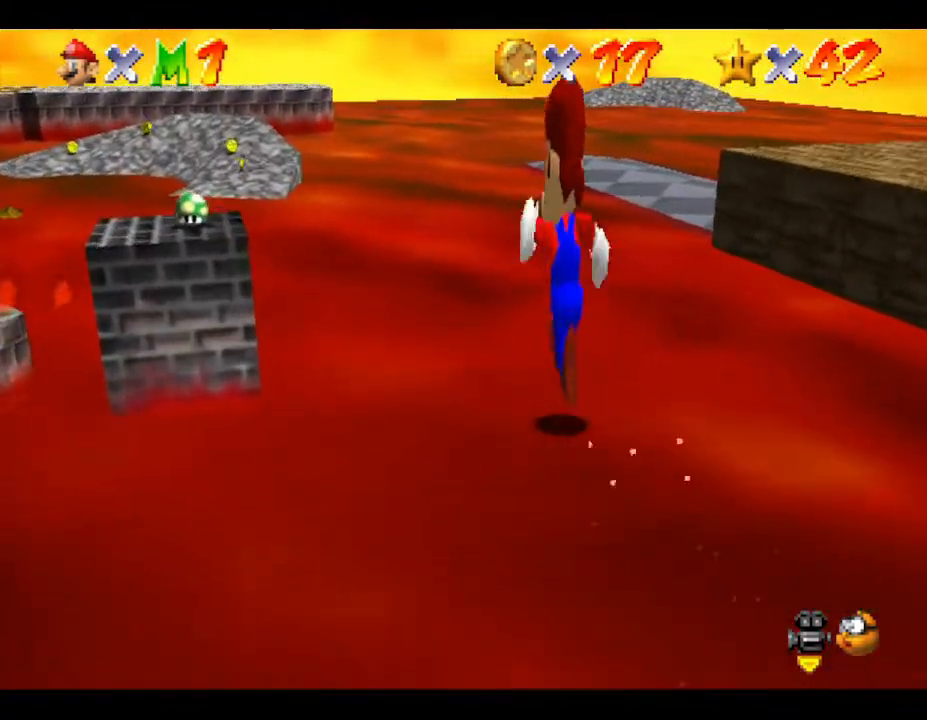
{"buttons": [], "left_stick": "up-left", "events": []}
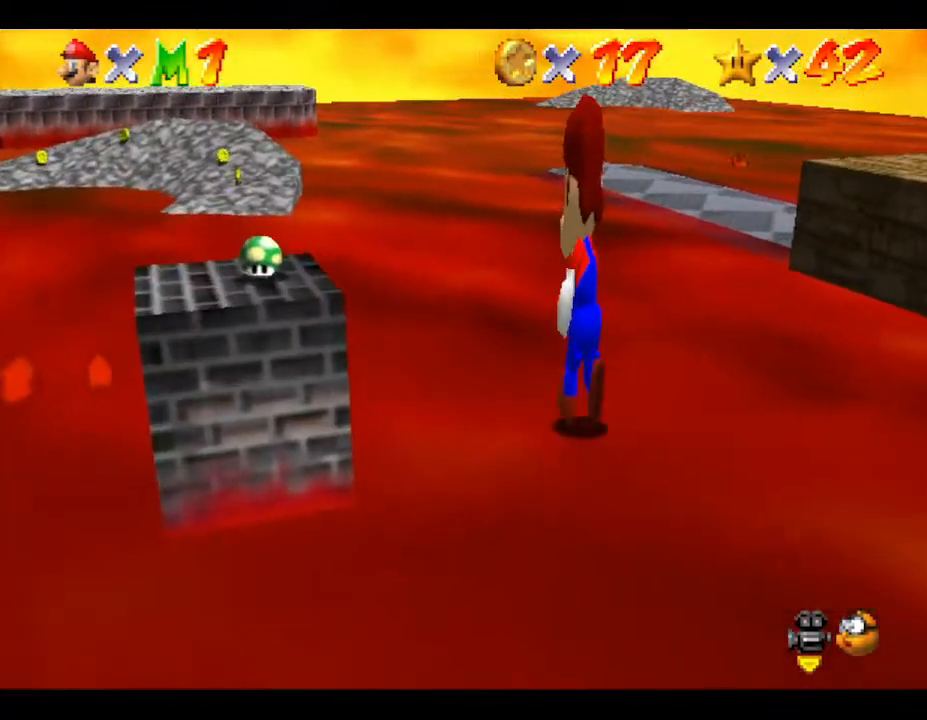
{"buttons": [], "left_stick": "up-left", "events": [[233, "C_RIGHT", "down"], [433, "C_RIGHT", "up"]]}
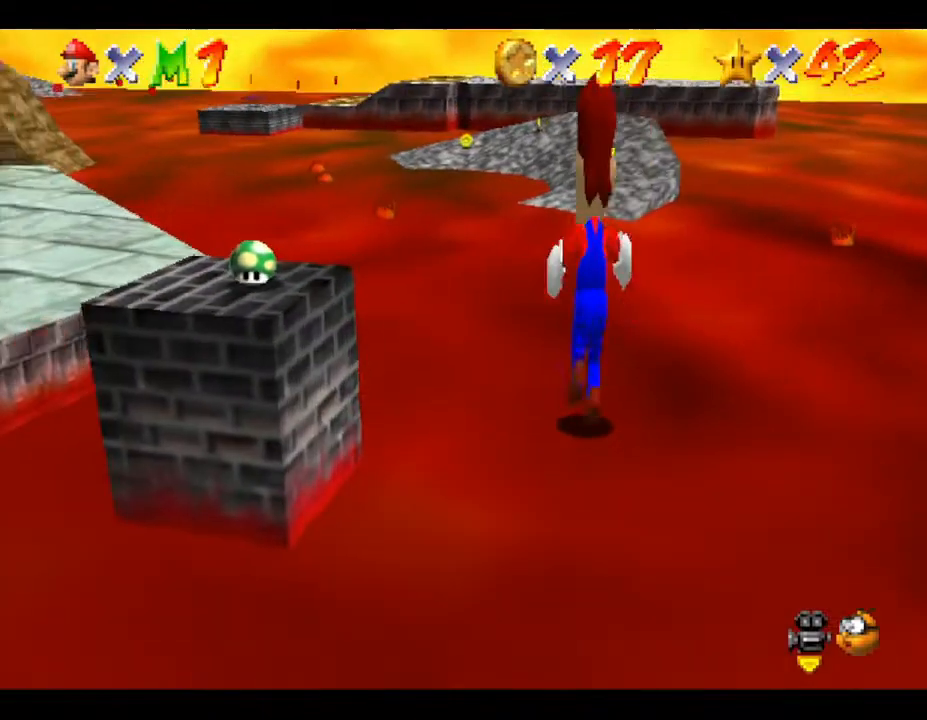
{"buttons": [], "left_stick": "up-left", "events": []}
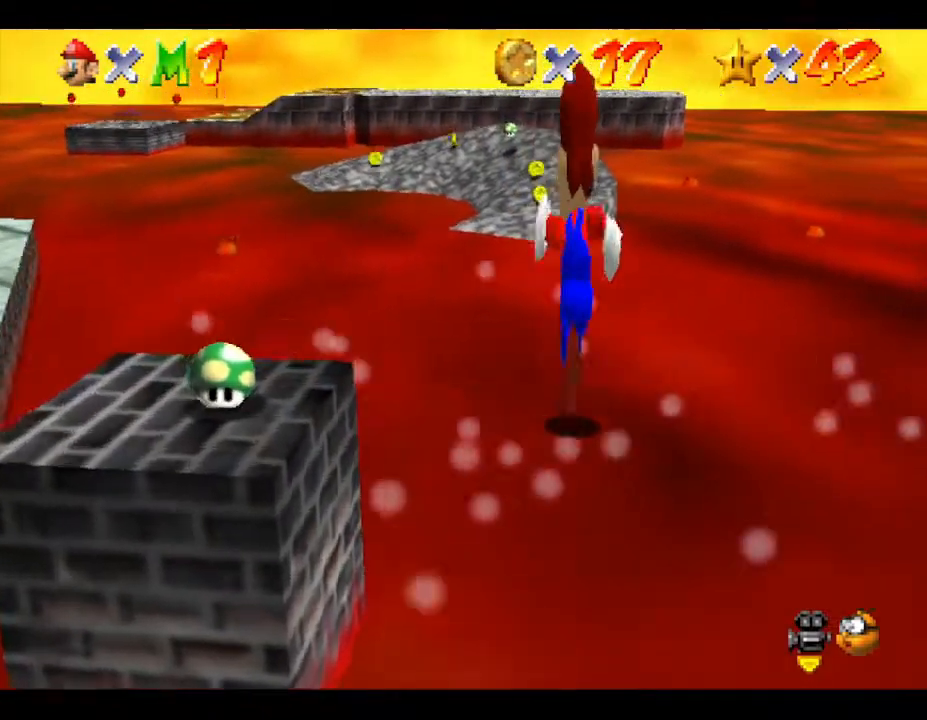
{"buttons": [], "left_stick": "up-left", "events": []}
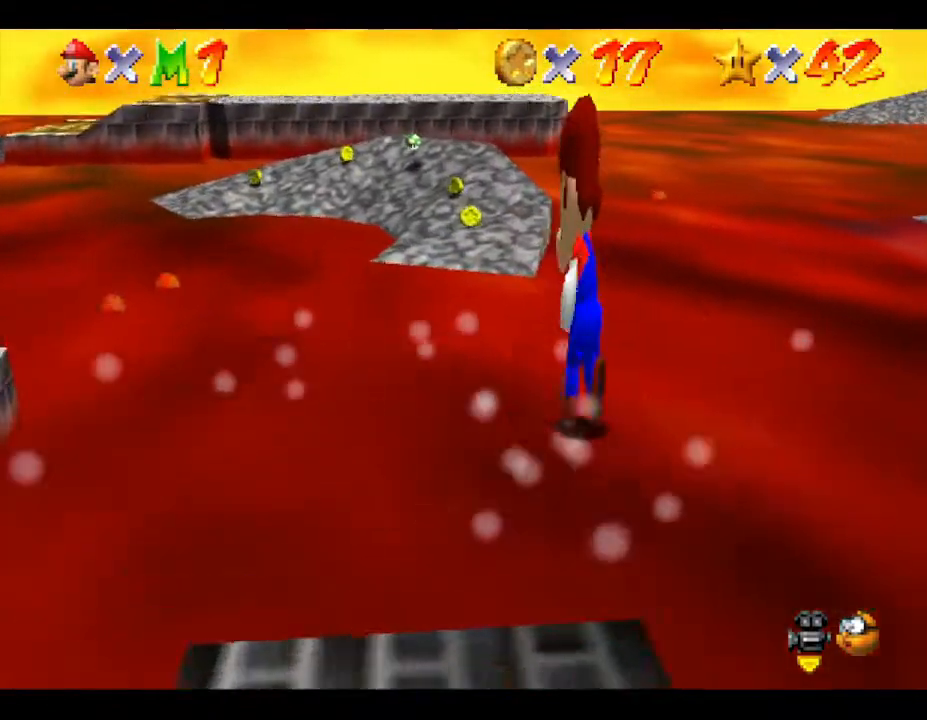
{"buttons": [], "left_stick": "up-left", "events": []}
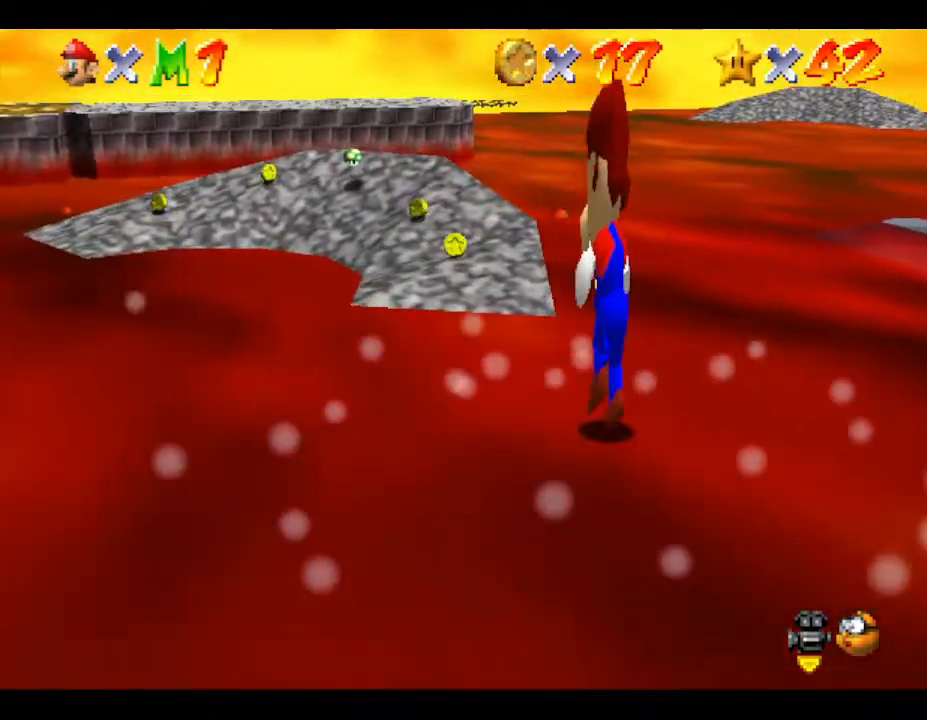
{"buttons": [], "left_stick": "left", "events": [[67, "left_stick", "left"]]}
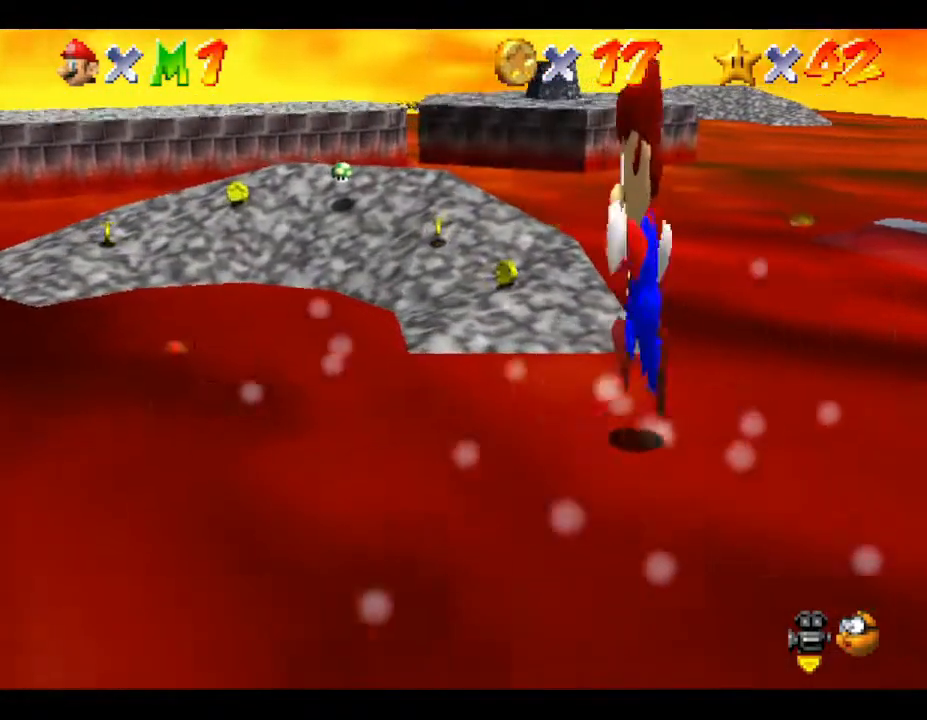
{"buttons": [], "left_stick": "left", "events": []}
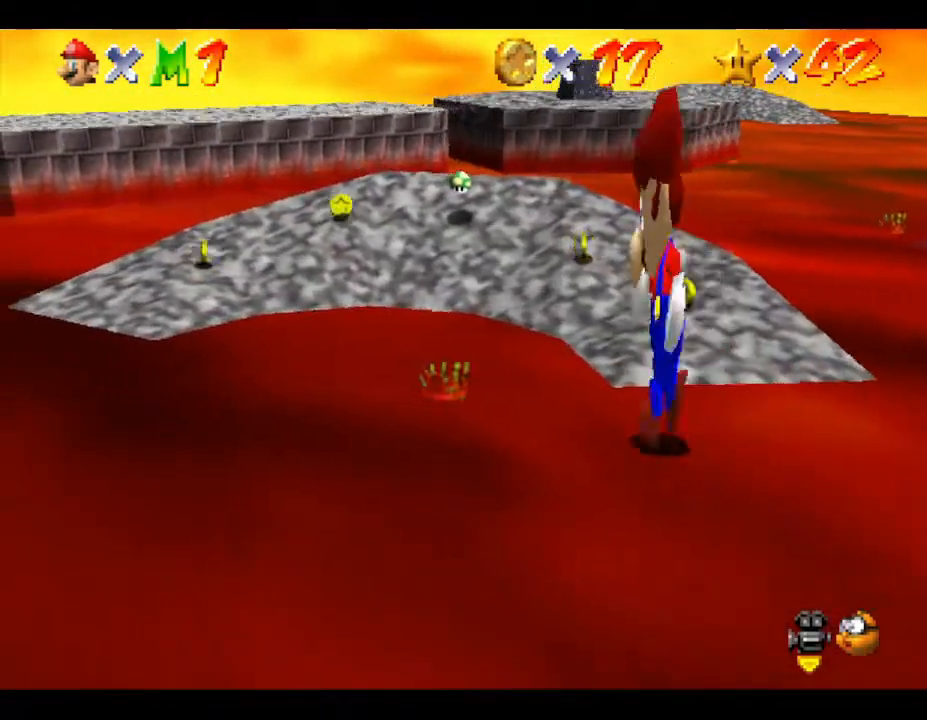
{"buttons": [], "left_stick": "left", "events": []}
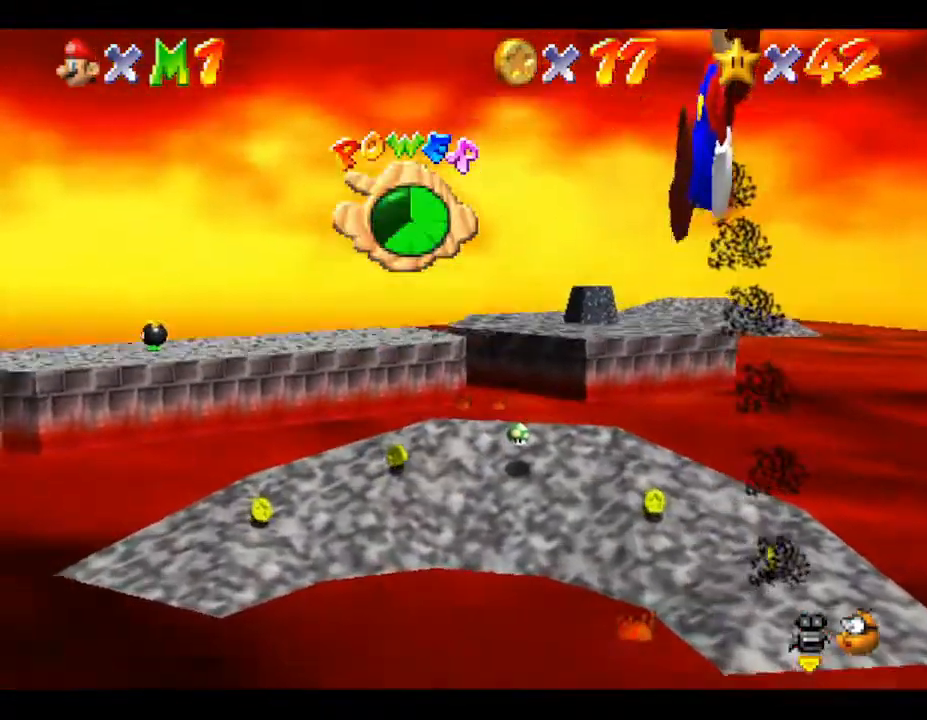
{"buttons": [], "left_stick": "left", "events": []}
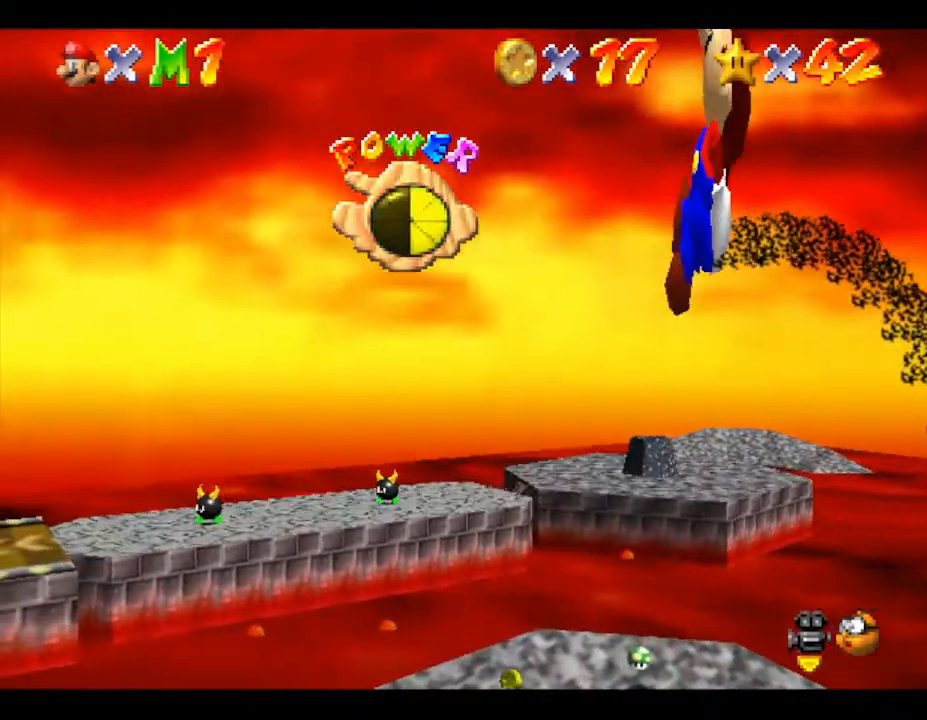
{"buttons": [], "left_stick": "left", "events": []}
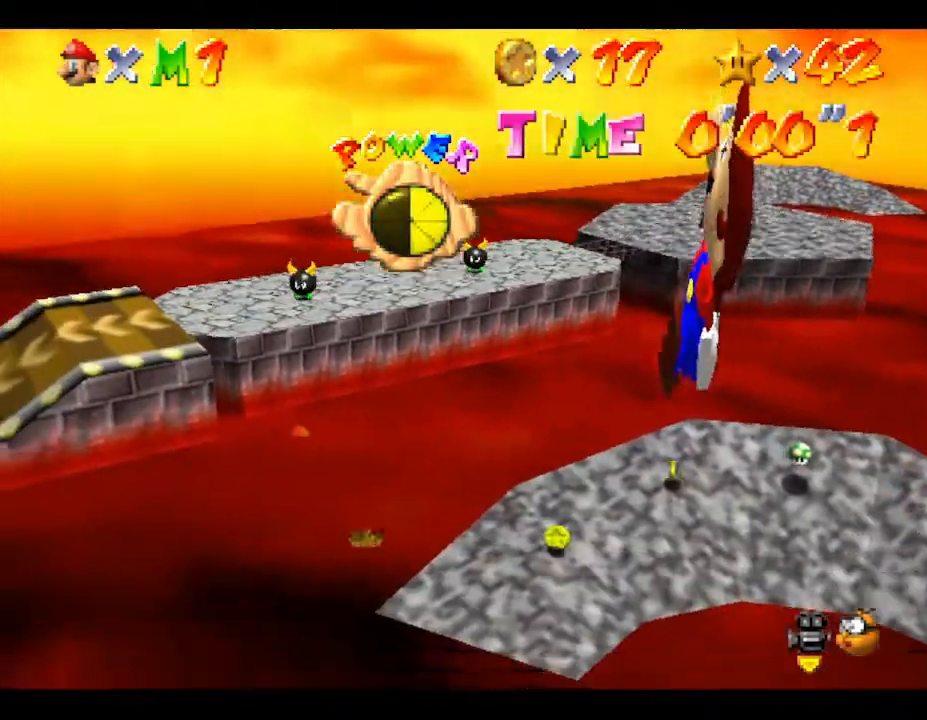
{"buttons": [], "left_stick": "left", "events": []}
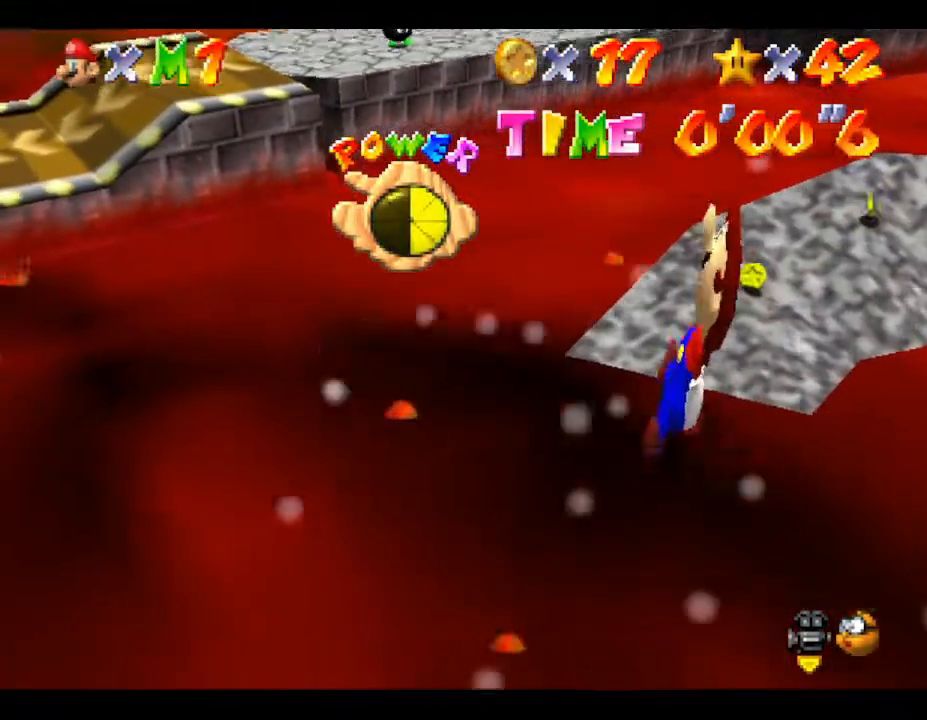
{"buttons": [], "left_stick": "left", "events": []}
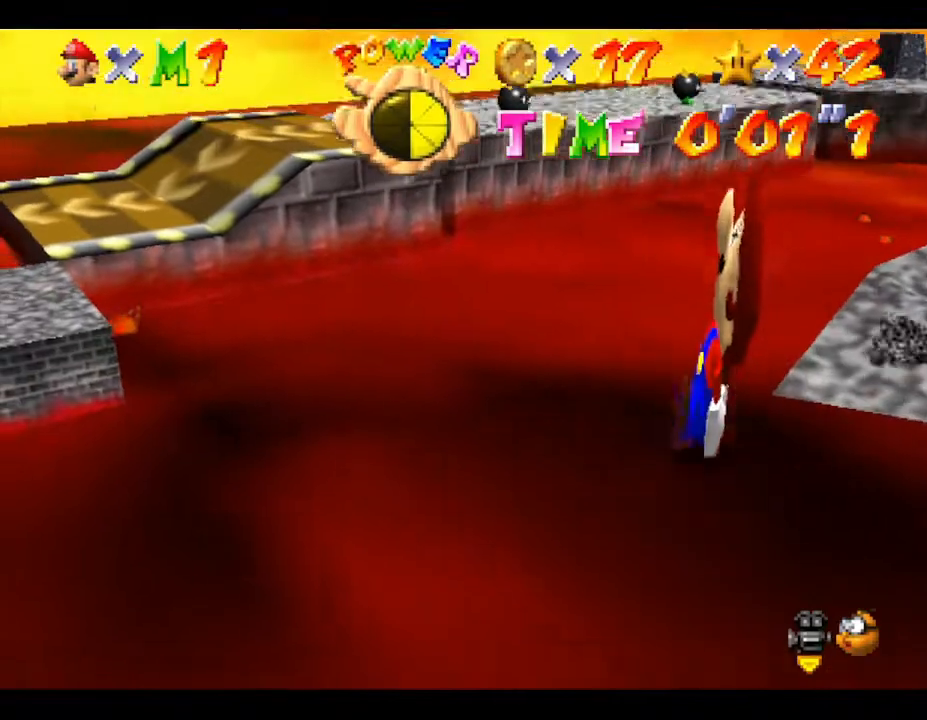
{"buttons": [], "left_stick": "left", "events": []}
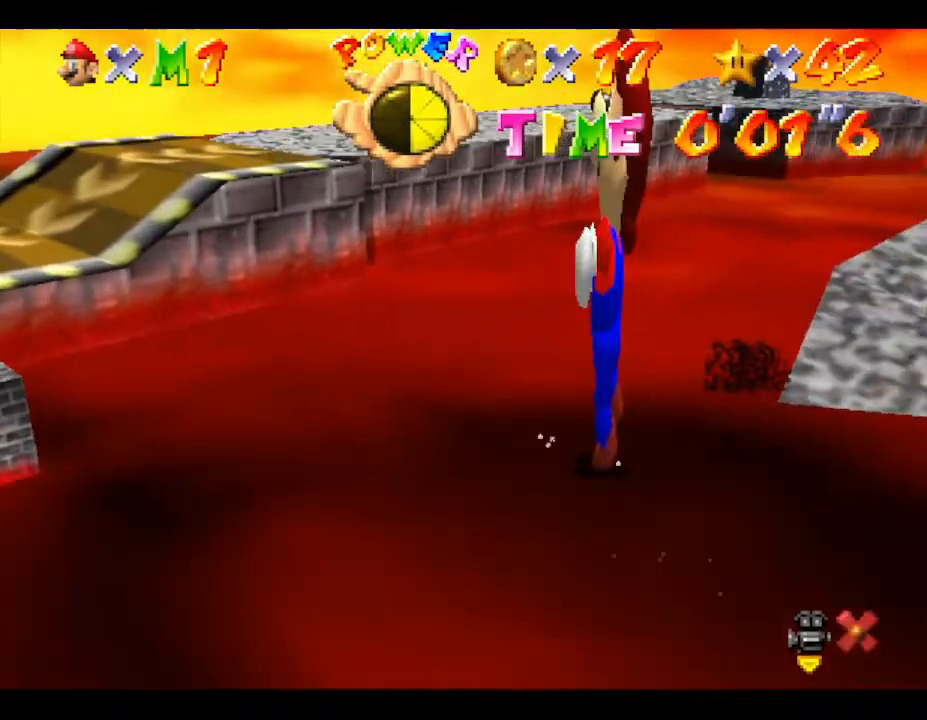
{"buttons": [], "left_stick": "left", "events": []}
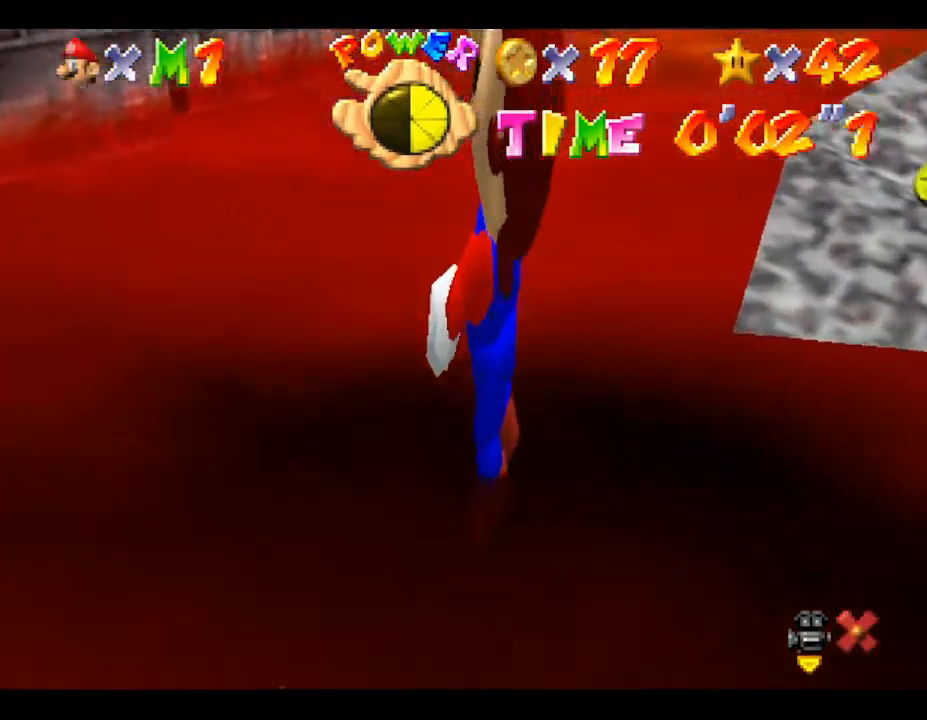
{"buttons": [], "left_stick": "center", "events": [[17, "left_stick", "center"]]}
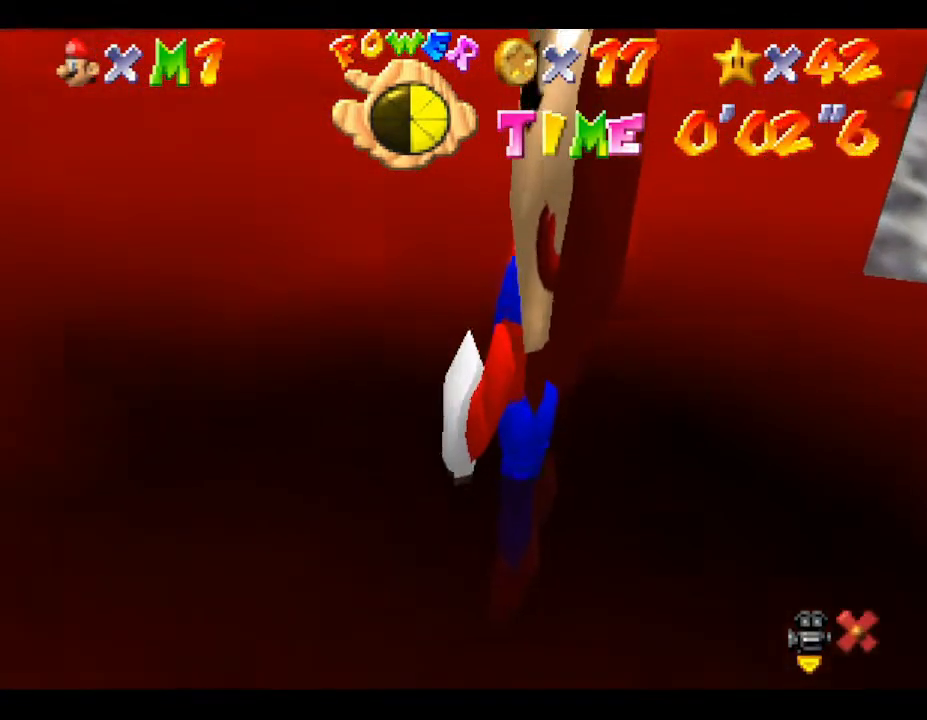
{"buttons": [], "left_stick": "center", "events": []}
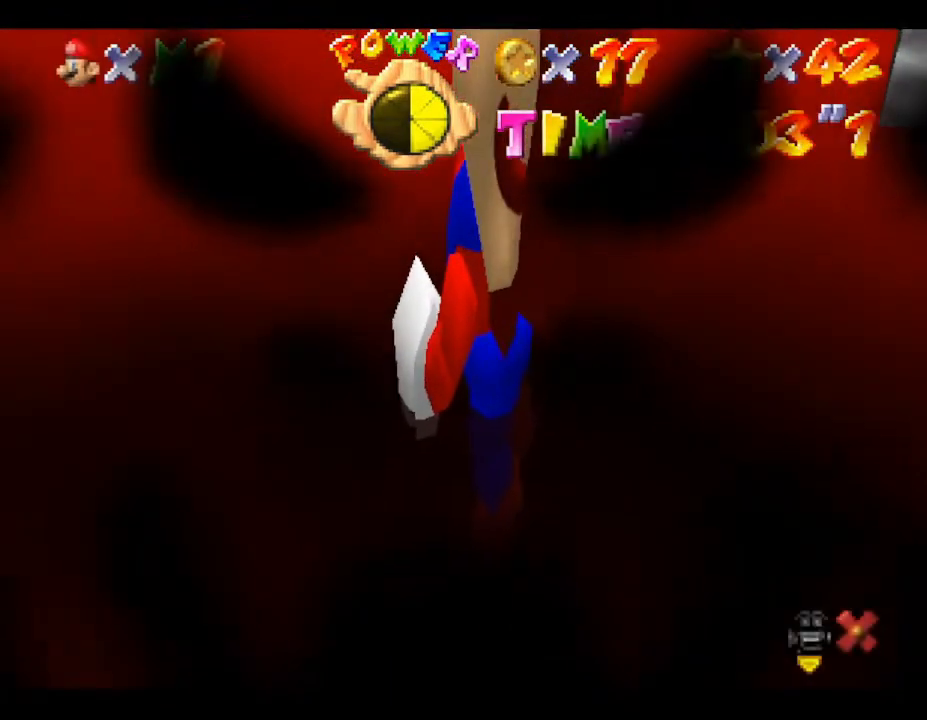
{"buttons": [], "left_stick": "center", "events": []}
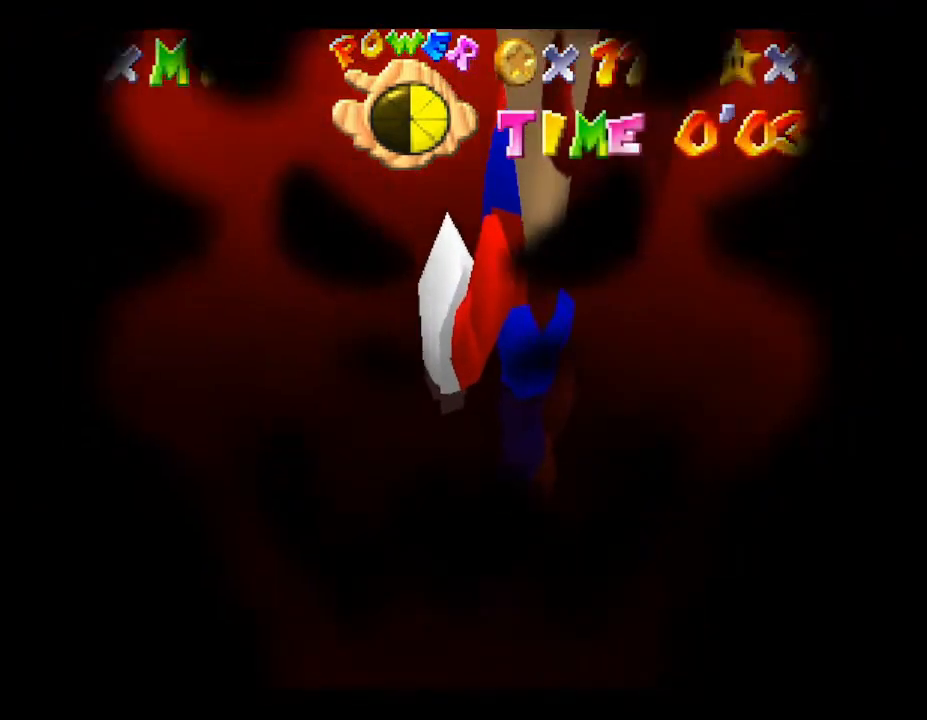
{"buttons": [], "left_stick": "center", "events": []}
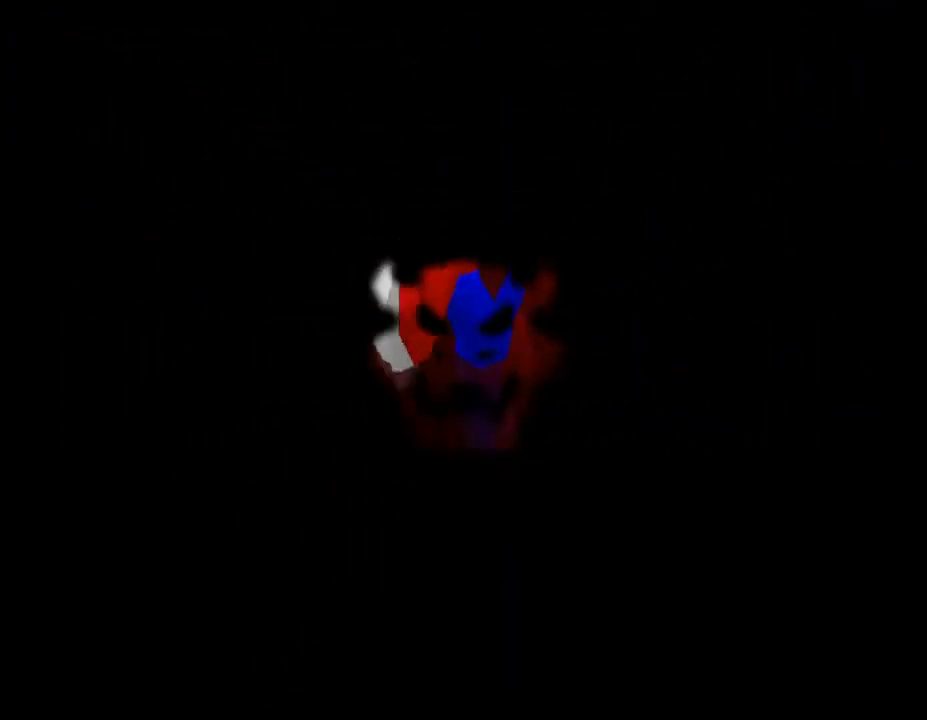
{"buttons": [], "left_stick": "center", "events": []}
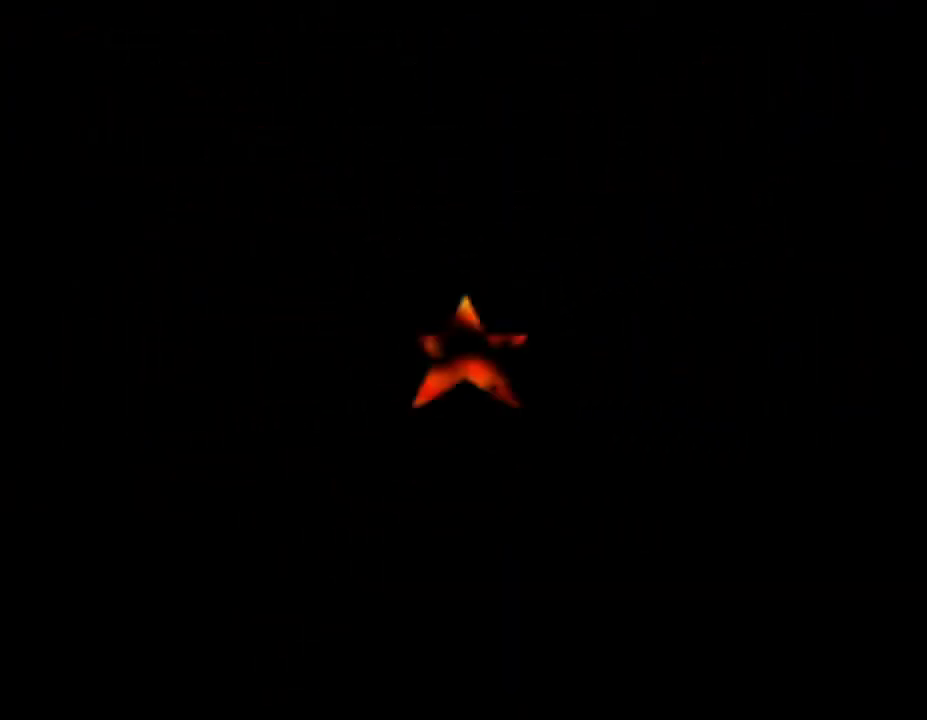
{"buttons": [], "left_stick": "center", "events": []}
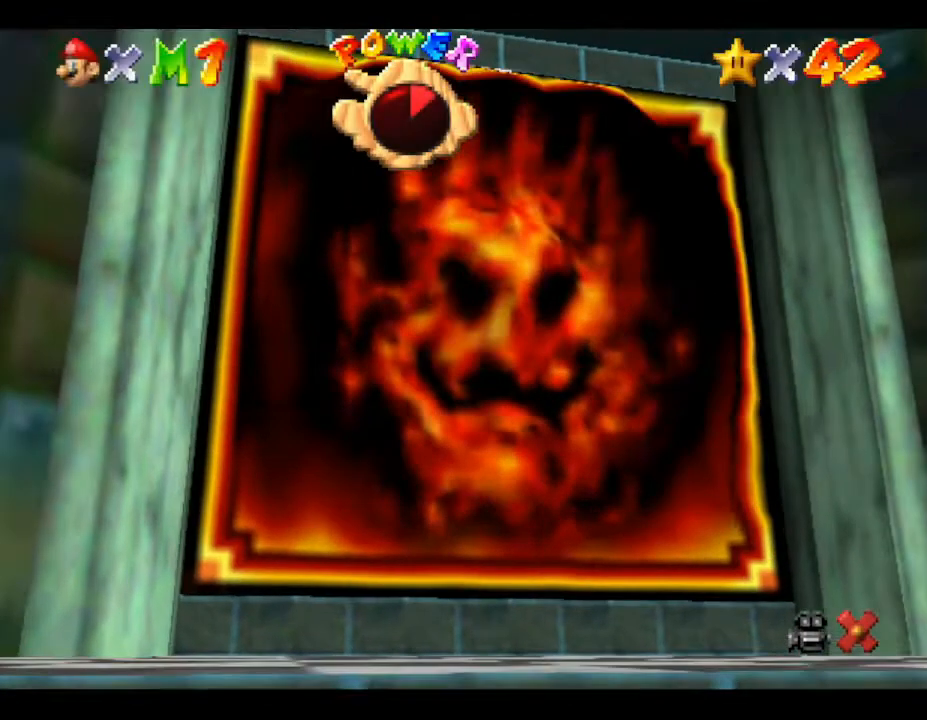
{"buttons": [], "left_stick": "center", "events": []}
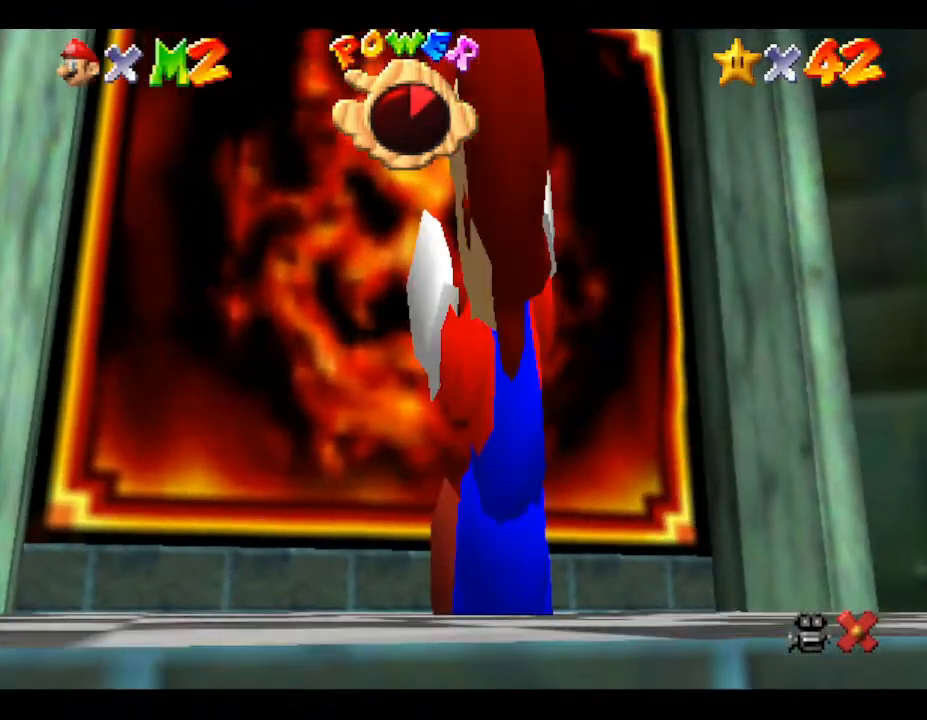
{"buttons": [], "left_stick": "center", "events": []}
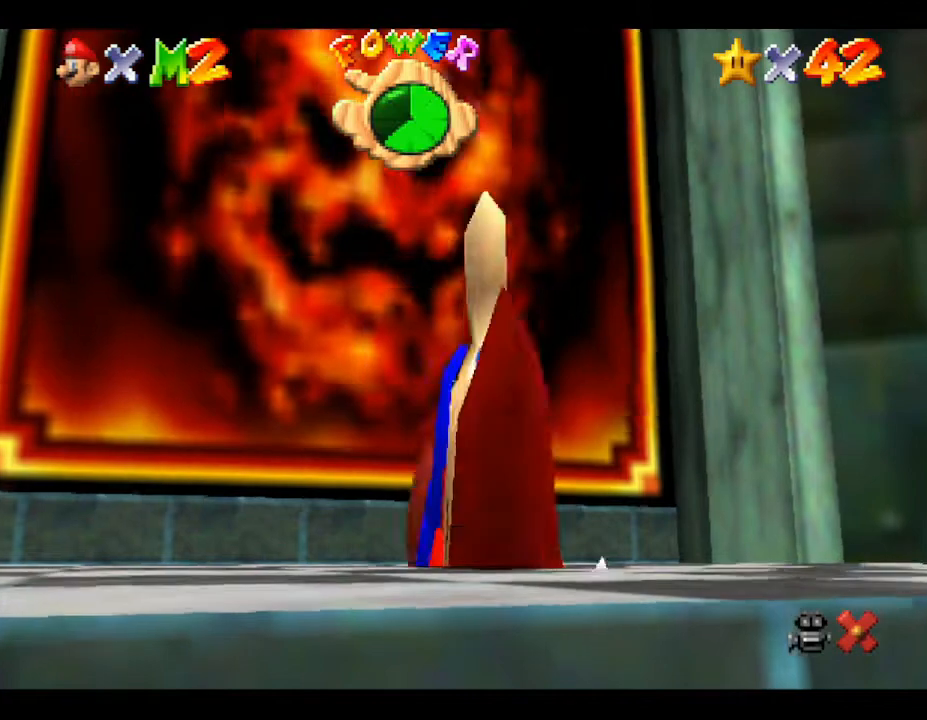
{"buttons": [], "left_stick": "center", "events": []}